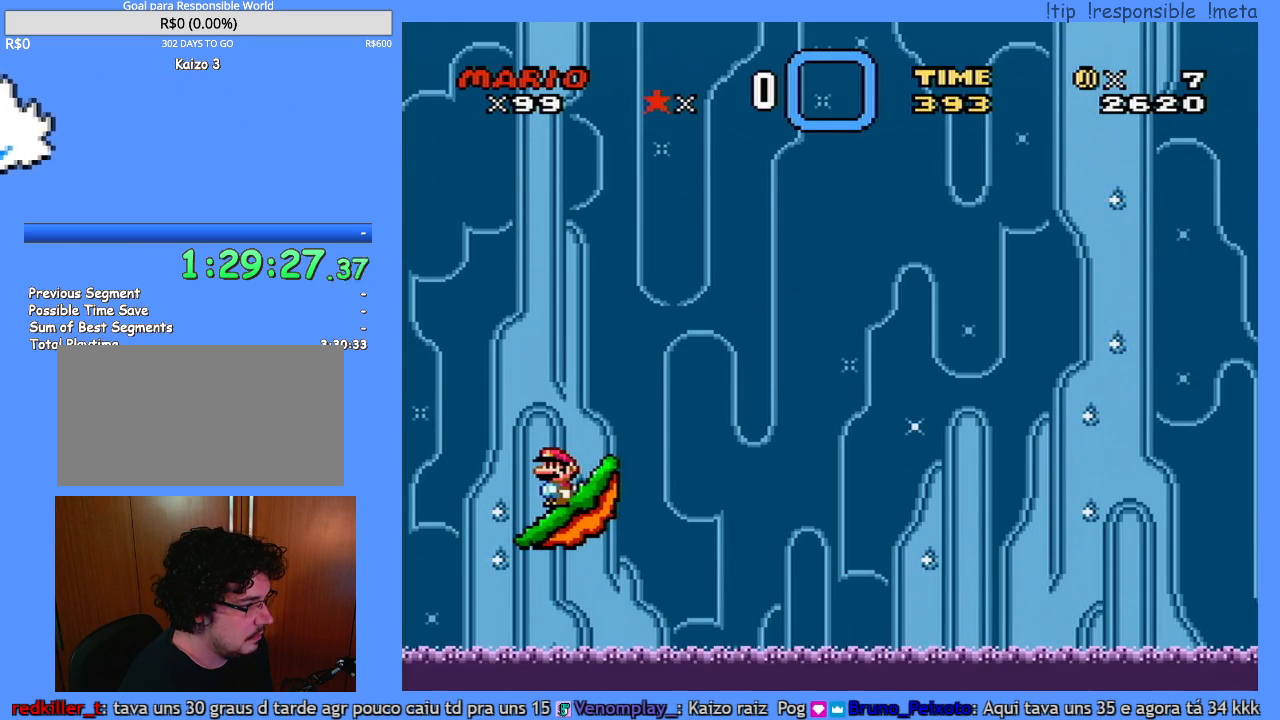
Gameplay with a controller (Nintendo layout); each line is a JSON object with the inputs held at the frame after it. "events" lists button and stick changes between this image and that frame as [ms after this image, input, new state], when the widget could be followed in between. Not read: A B L3 R3 X.
{"buttons": ["Y"], "events": []}
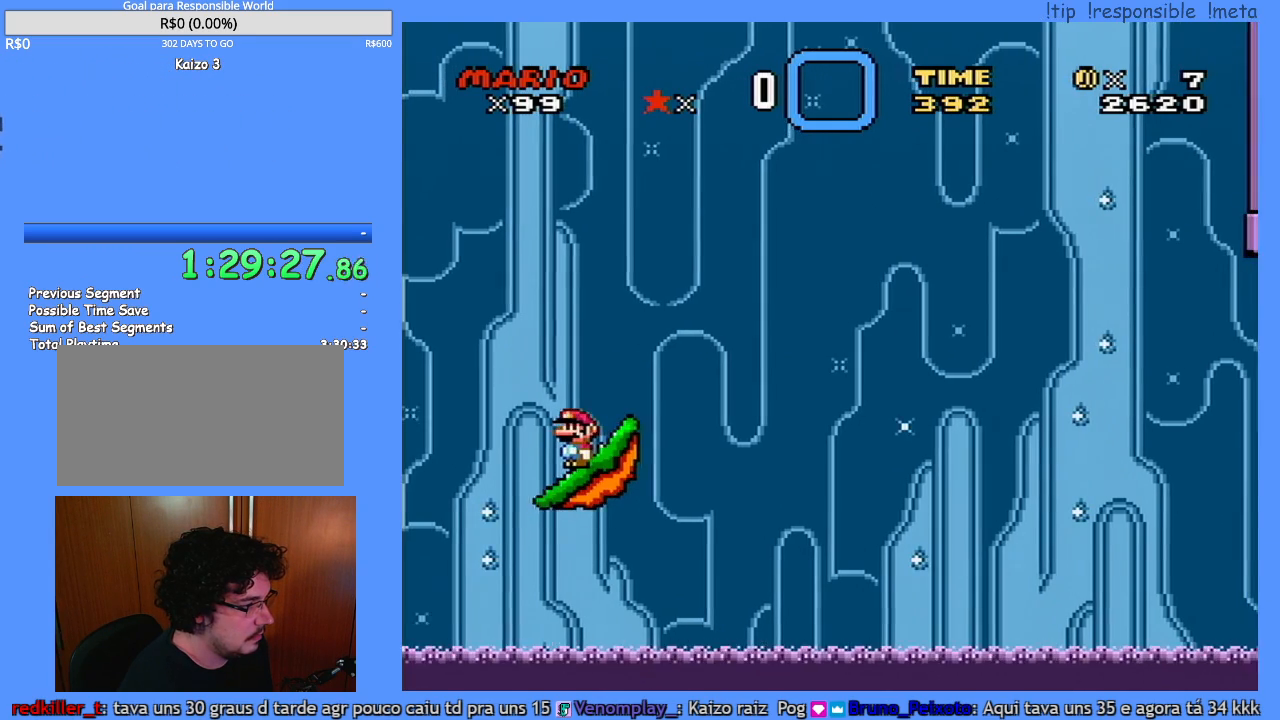
{"buttons": ["Y"], "events": []}
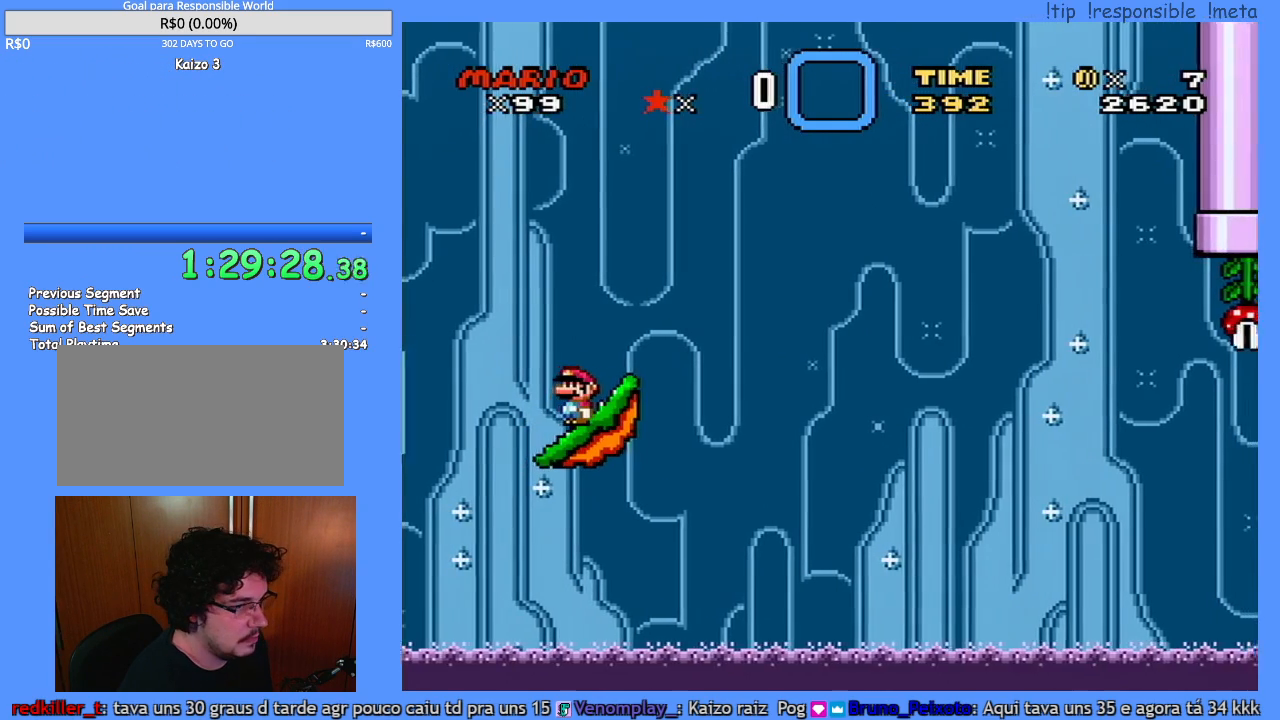
{"buttons": ["Y"], "events": []}
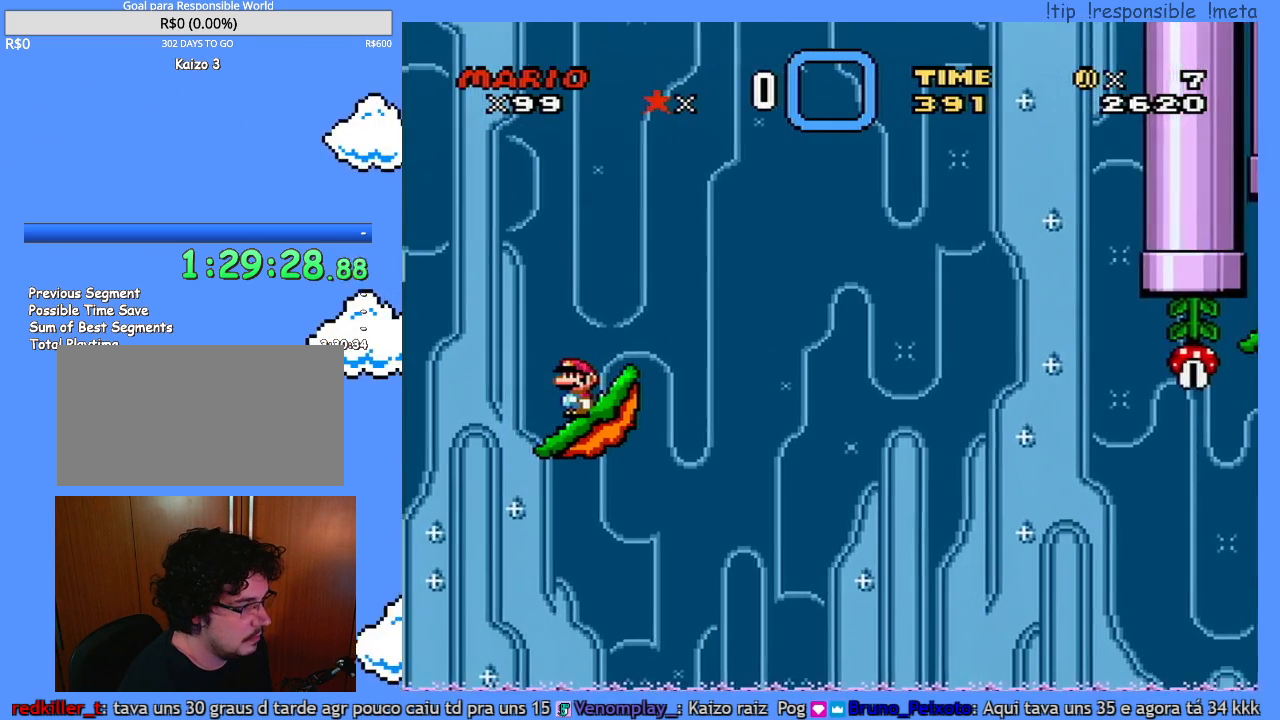
{"buttons": ["Y"], "events": []}
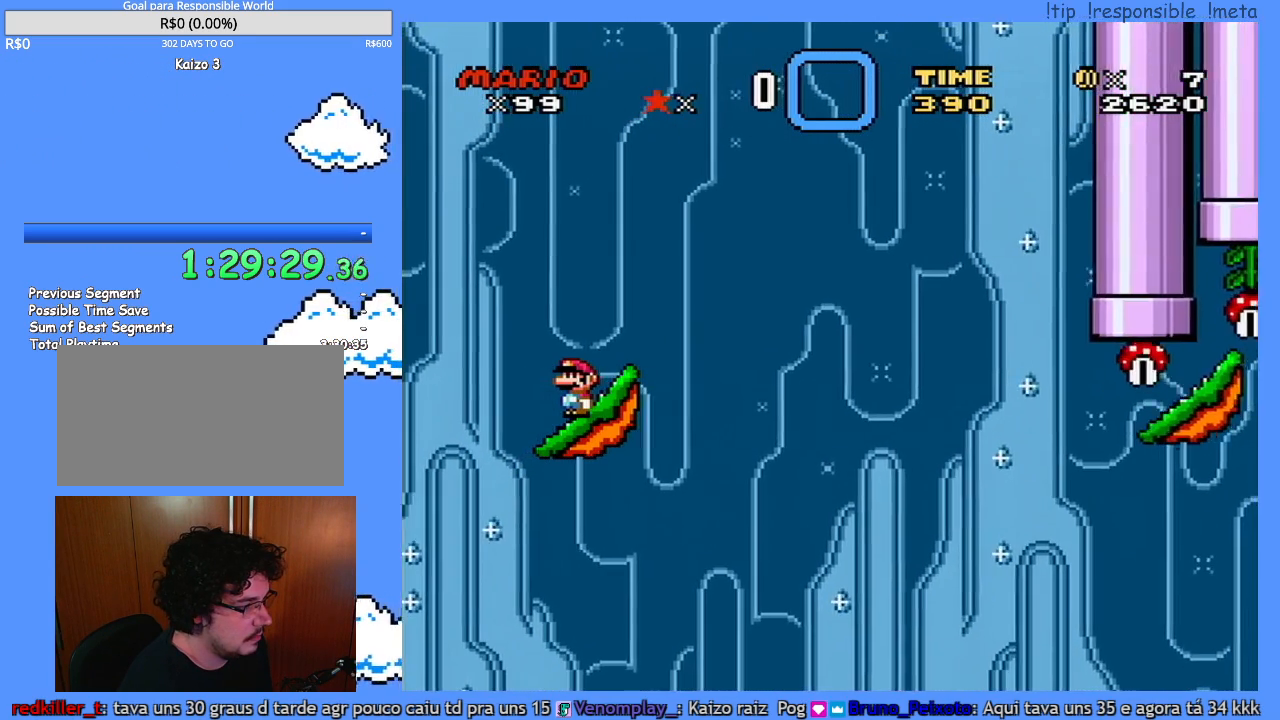
{"buttons": ["Y", "DPAD_RIGHT"], "events": [[317, "DPAD_RIGHT", "down"]]}
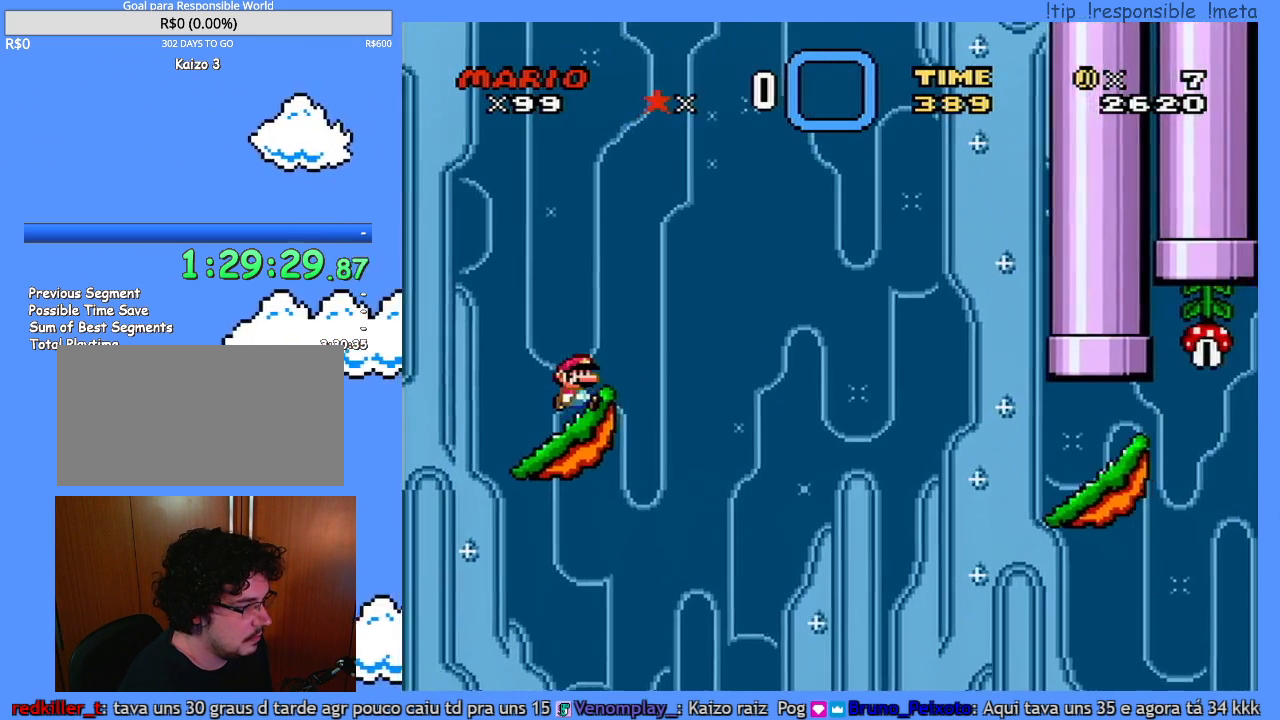
{"buttons": ["Y", "DPAD_RIGHT"], "events": [[33, "DPAD_RIGHT", "up"], [67, "DPAD_LEFT", "down"], [100, "DPAD_LEFT", "up"], [100, "DPAD_UP", "down"], [117, "DPAD_RIGHT", "down"], [117, "DPAD_UP", "up"]]}
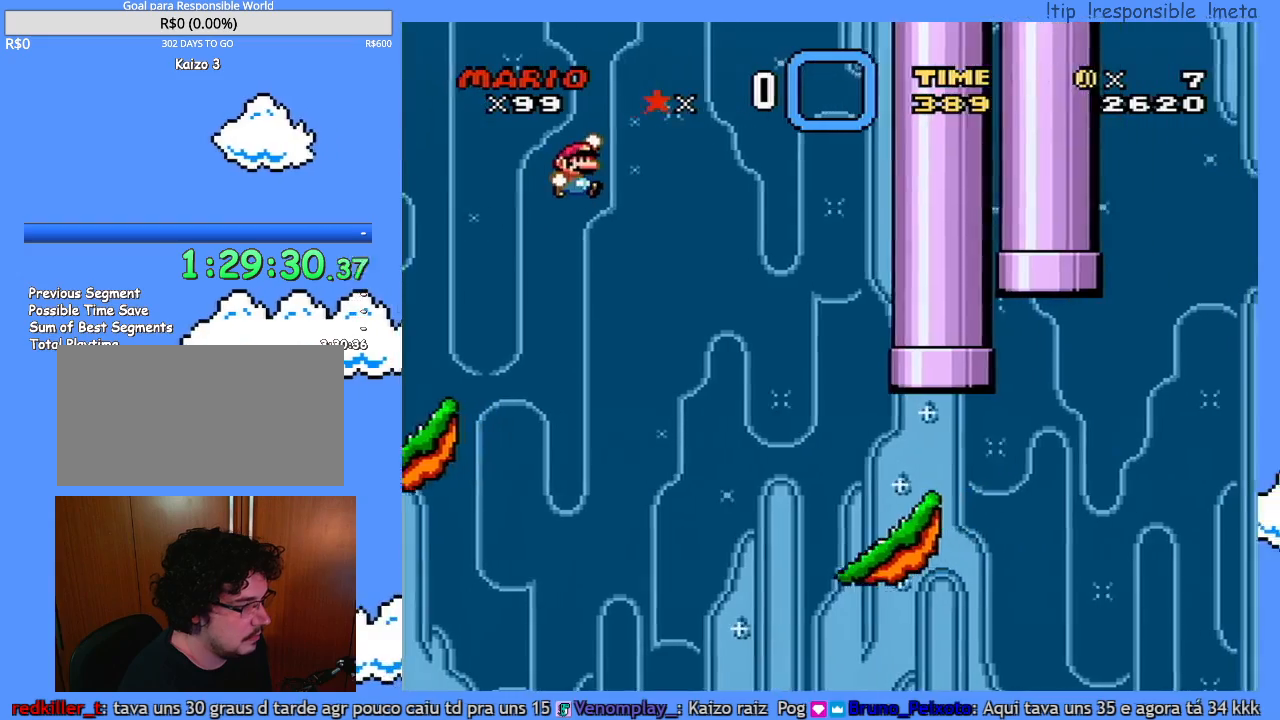
{"buttons": ["Y", "DPAD_RIGHT"], "events": []}
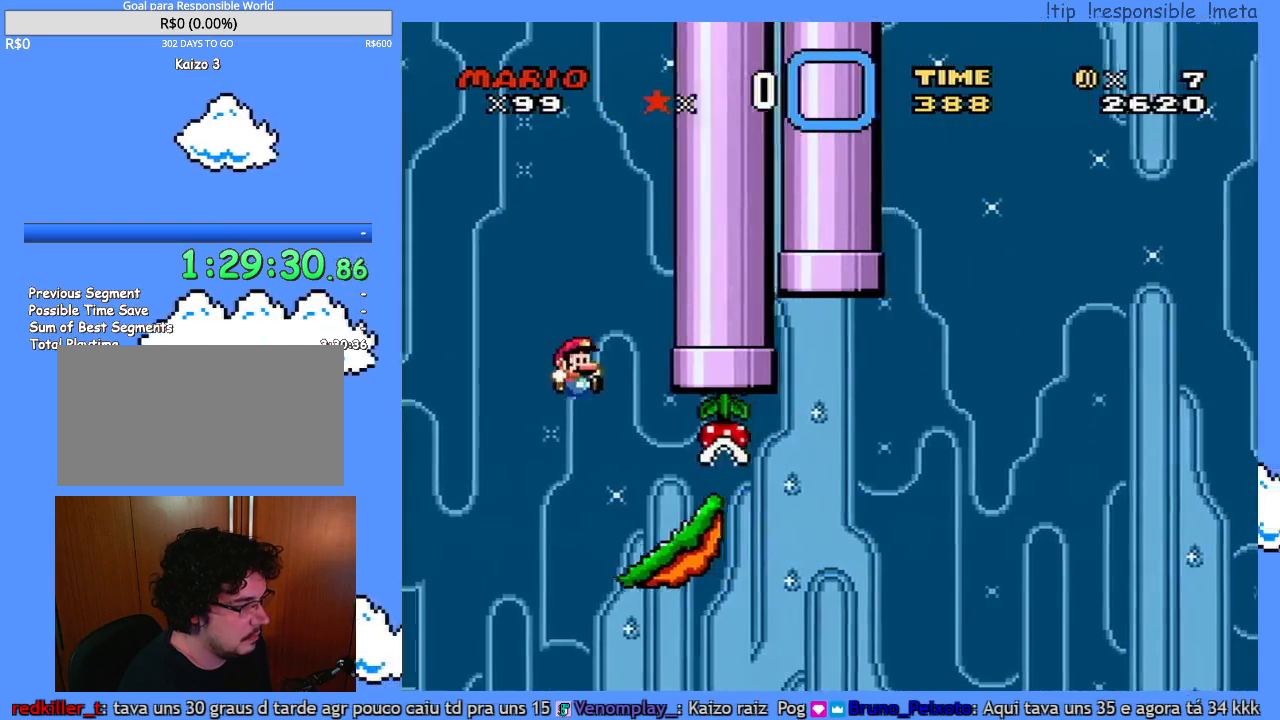
{"buttons": ["Y"], "events": [[150, "DPAD_LEFT", "down"], [150, "DPAD_RIGHT", "up"], [233, "DPAD_LEFT", "up"]]}
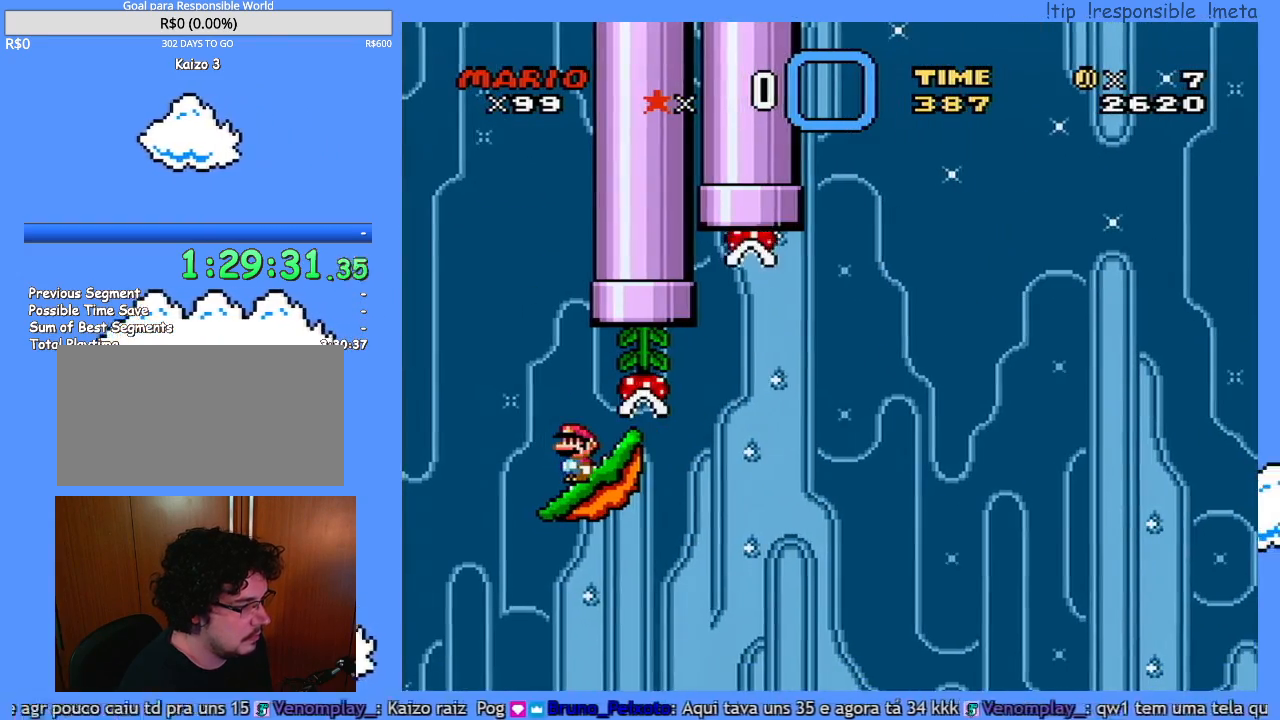
{"buttons": ["Y"], "events": []}
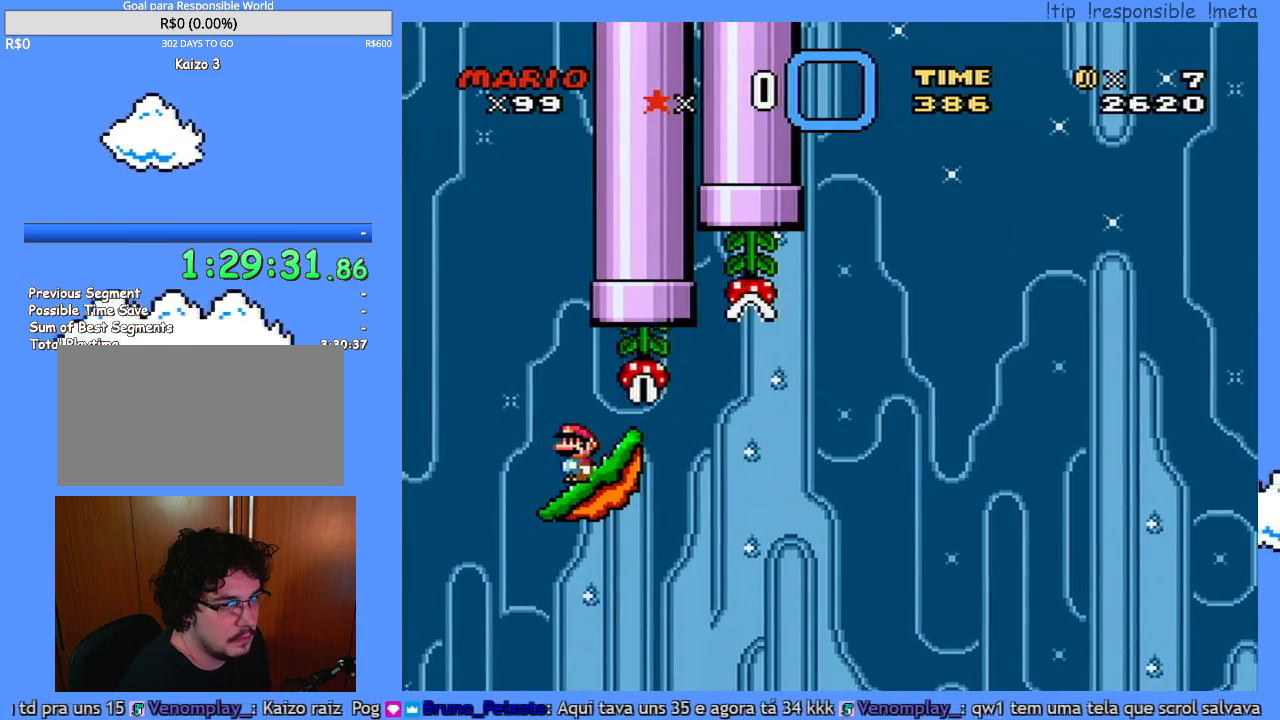
{"buttons": ["Y"], "events": []}
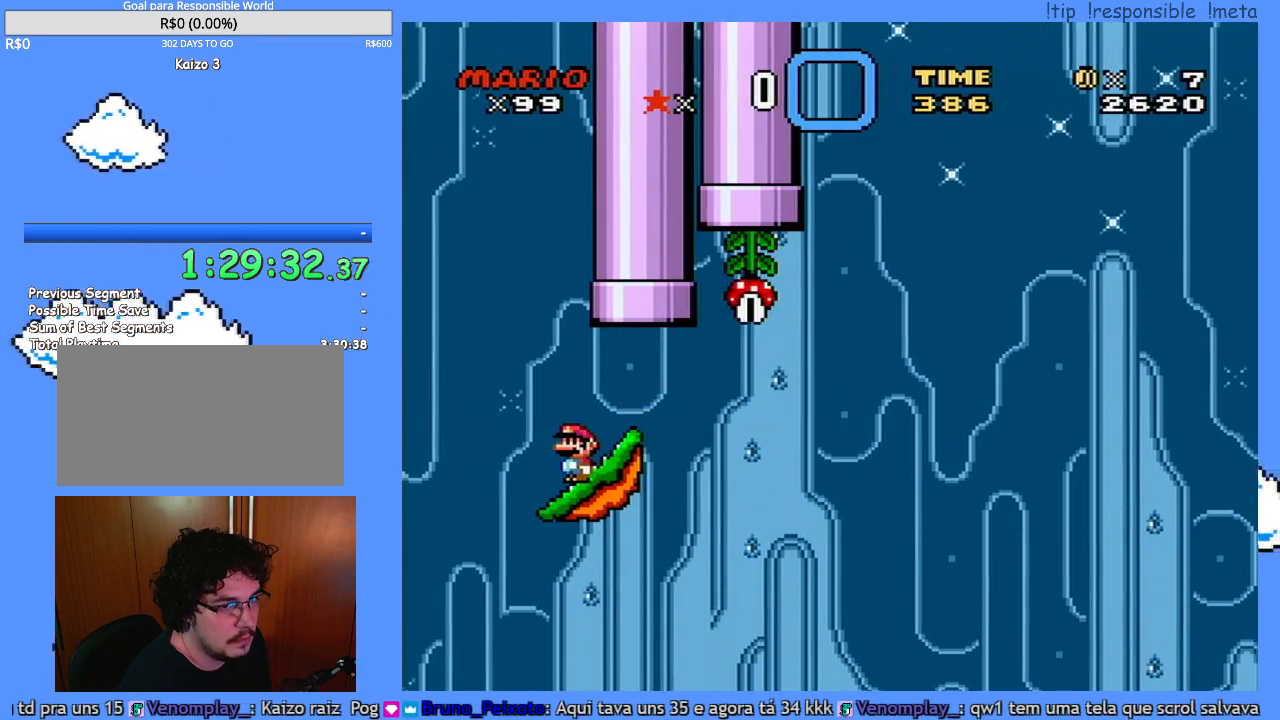
{"buttons": ["Y"], "events": []}
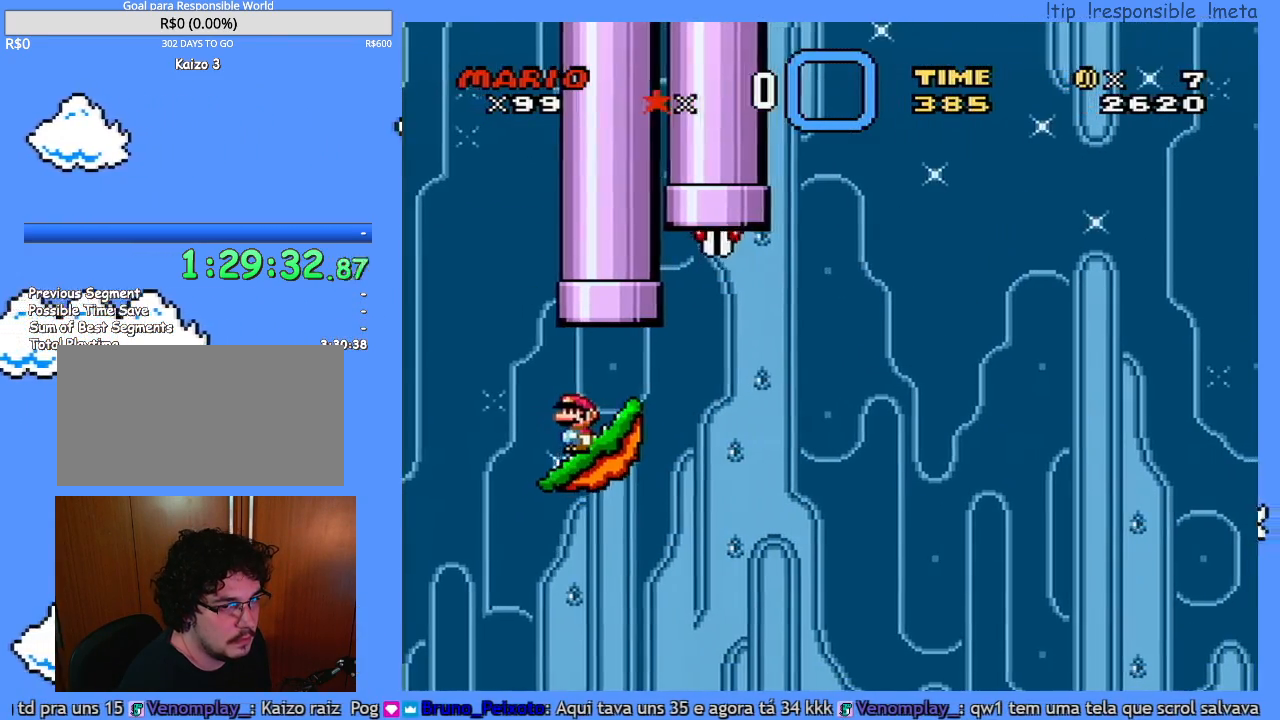
{"buttons": ["Y"], "events": []}
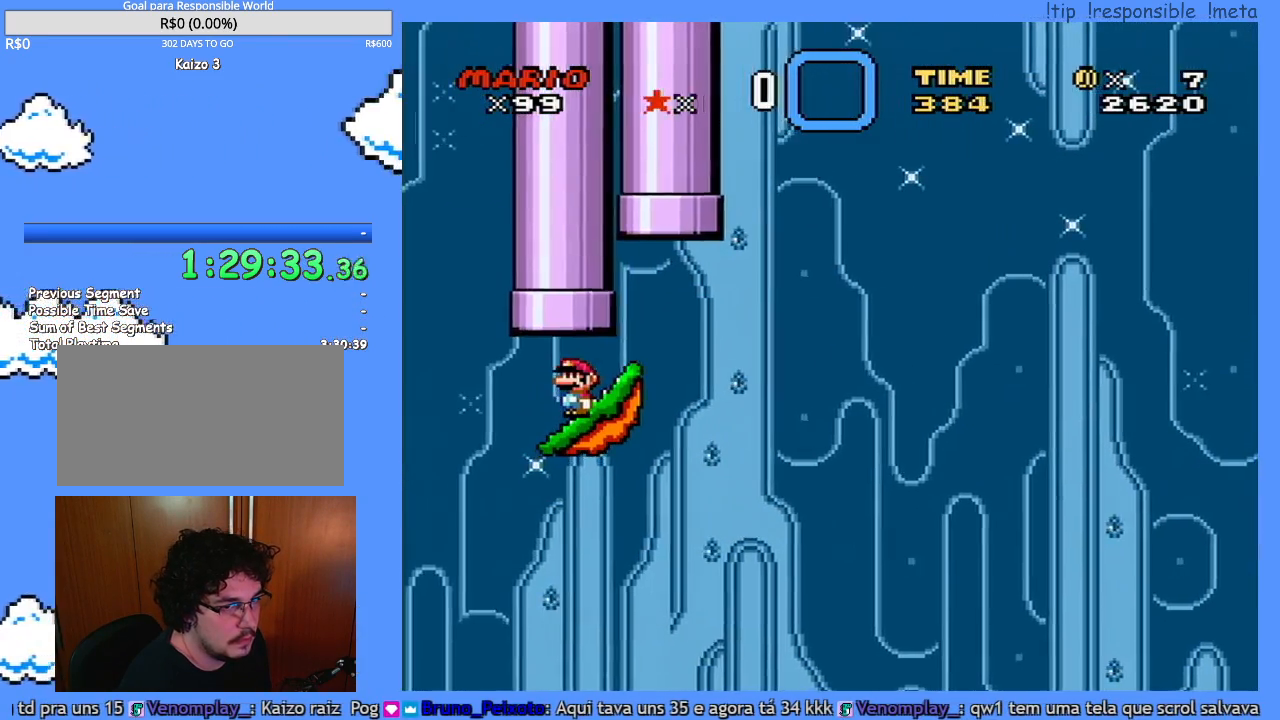
{"buttons": ["Y"], "events": []}
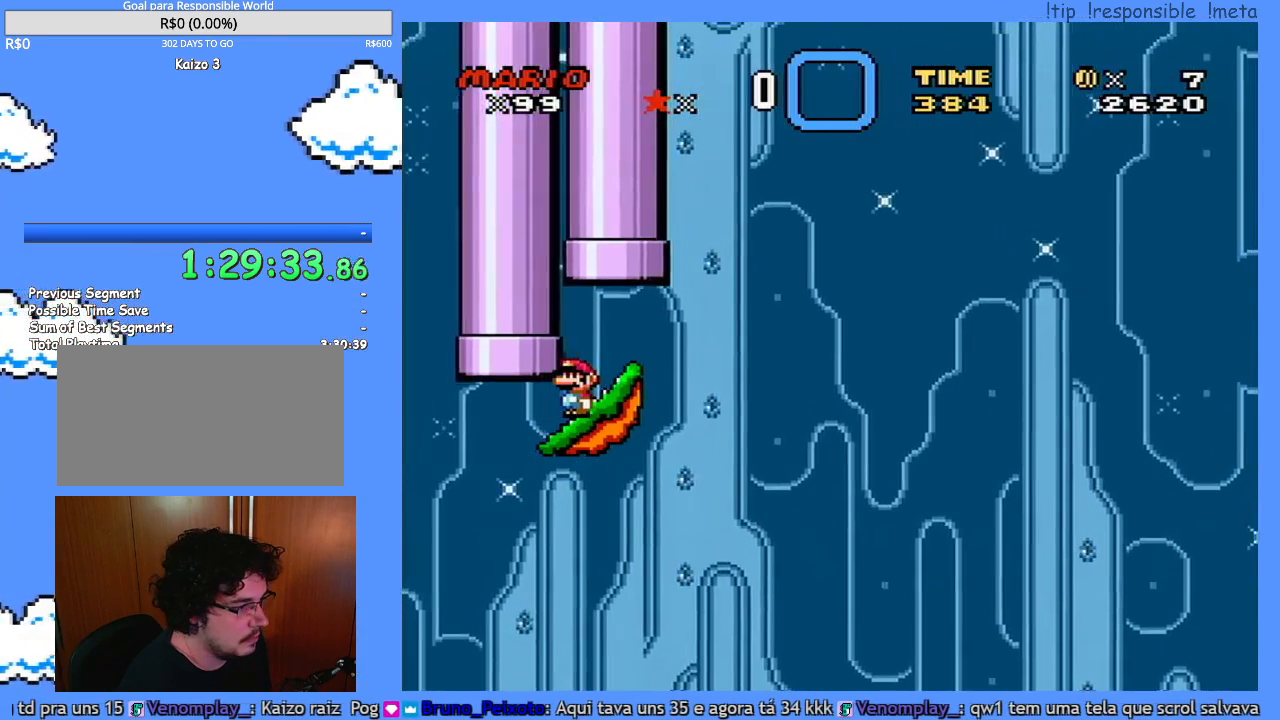
{"buttons": ["Y"], "events": []}
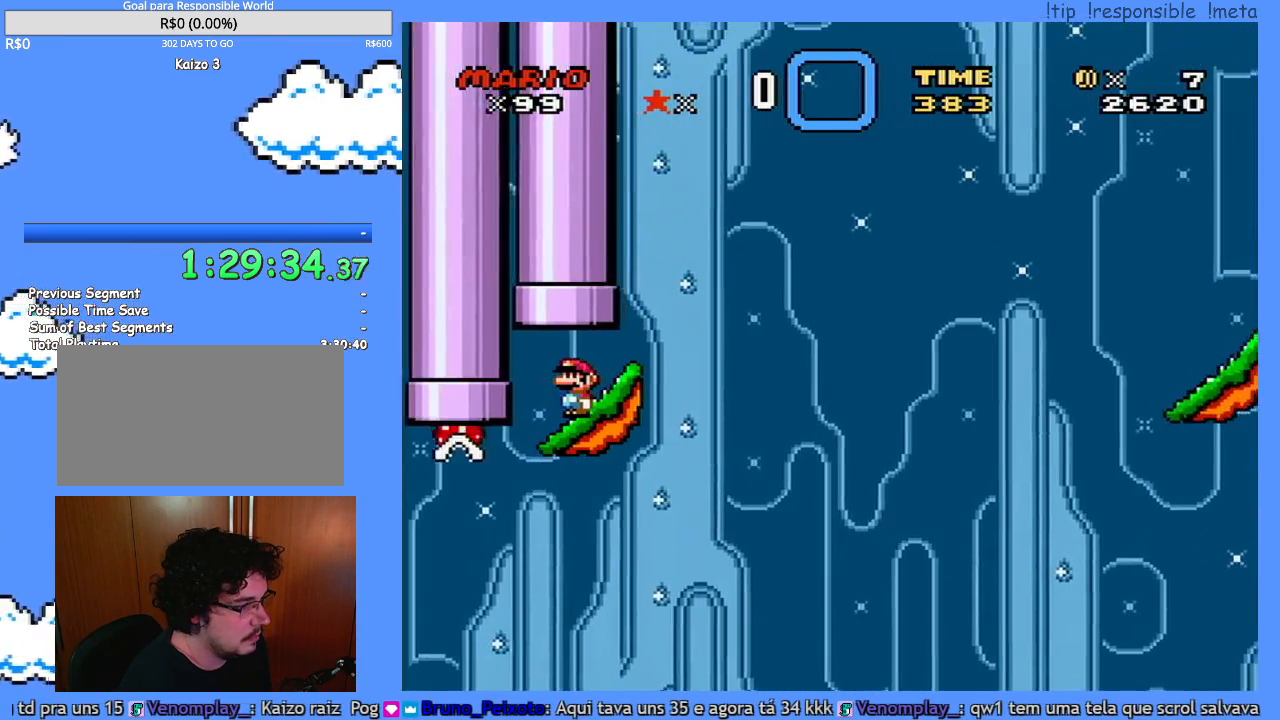
{"buttons": ["Y", "DPAD_RIGHT"], "events": [[250, "DPAD_RIGHT", "down"]]}
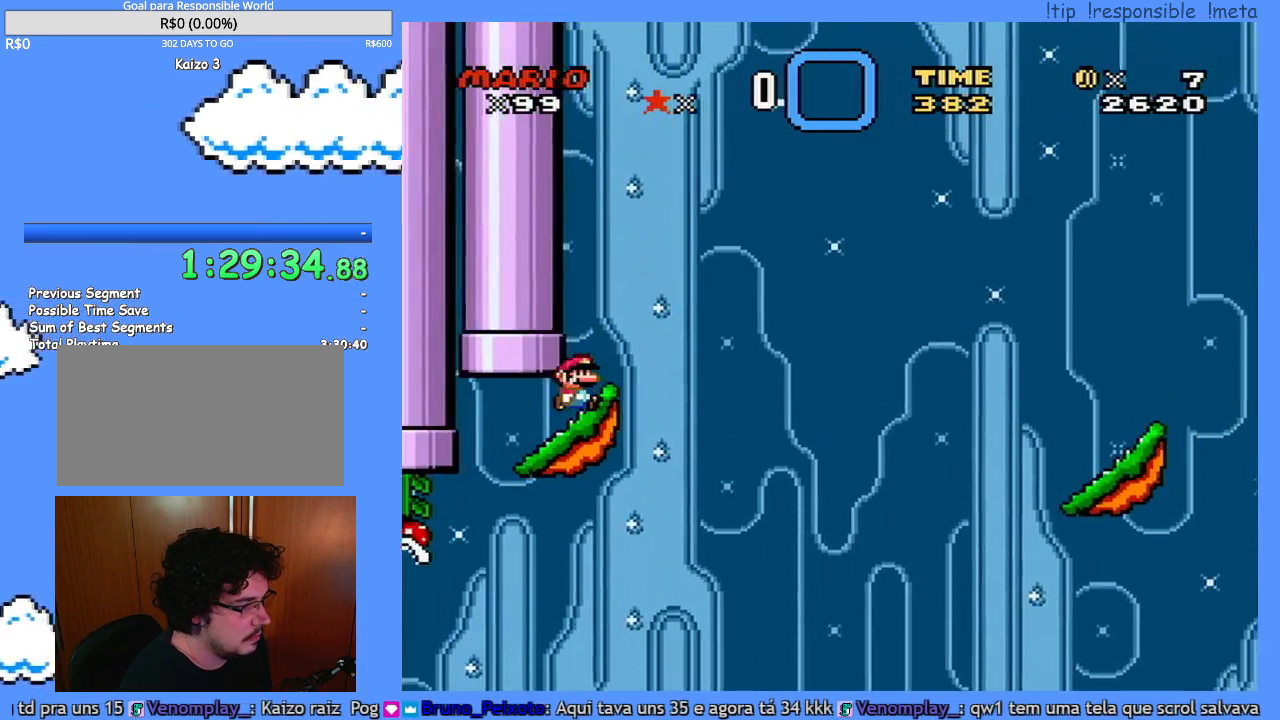
{"buttons": ["Y", "DPAD_RIGHT"], "events": []}
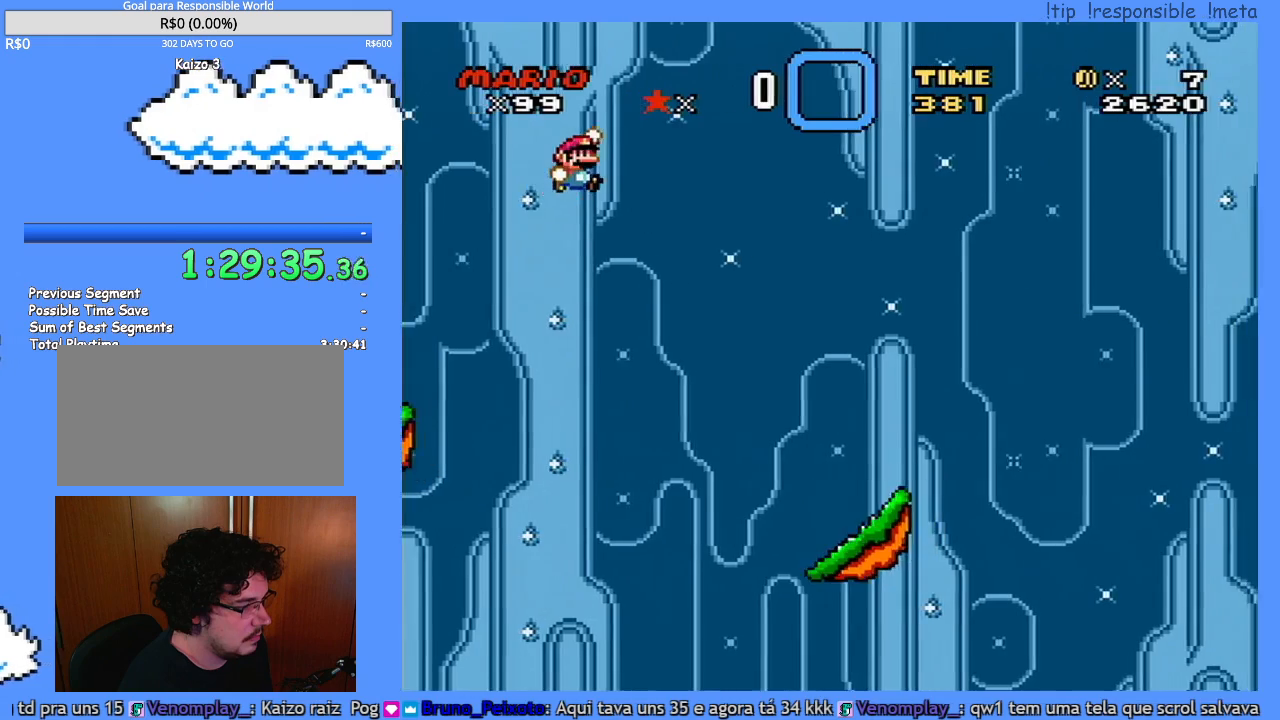
{"buttons": ["Y", "DPAD_LEFT"], "events": [[500, "DPAD_LEFT", "down"], [500, "DPAD_RIGHT", "up"]]}
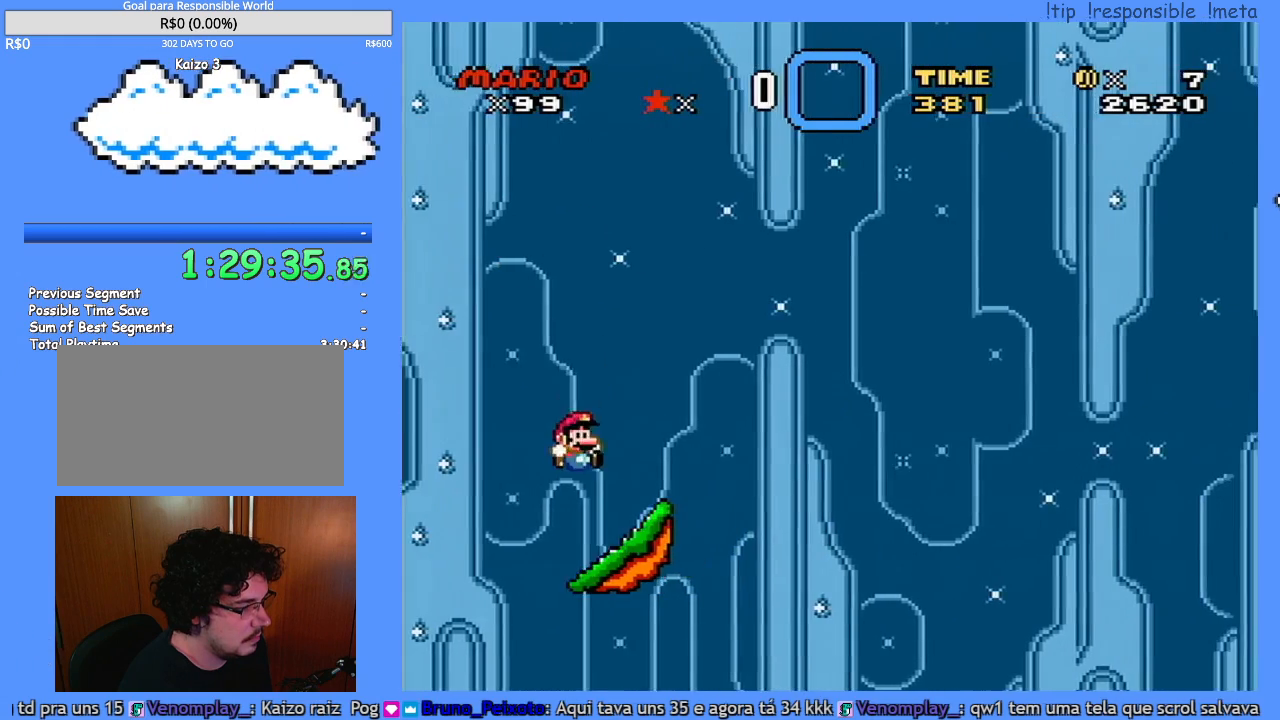
{"buttons": ["Y"], "events": [[117, "DPAD_LEFT", "up"], [350, "DPAD_LEFT", "down"], [417, "DPAD_LEFT", "up"]]}
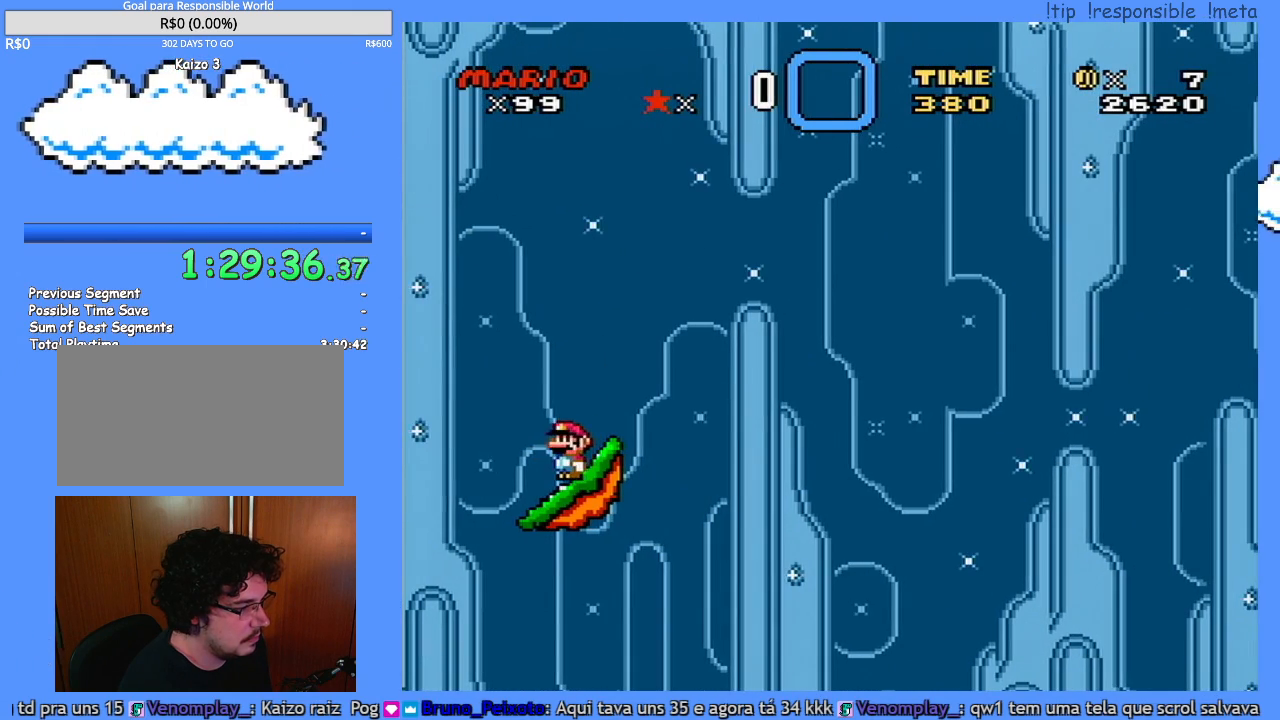
{"buttons": ["Y", "DPAD_LEFT"], "events": [[400, "DPAD_LEFT", "down"]]}
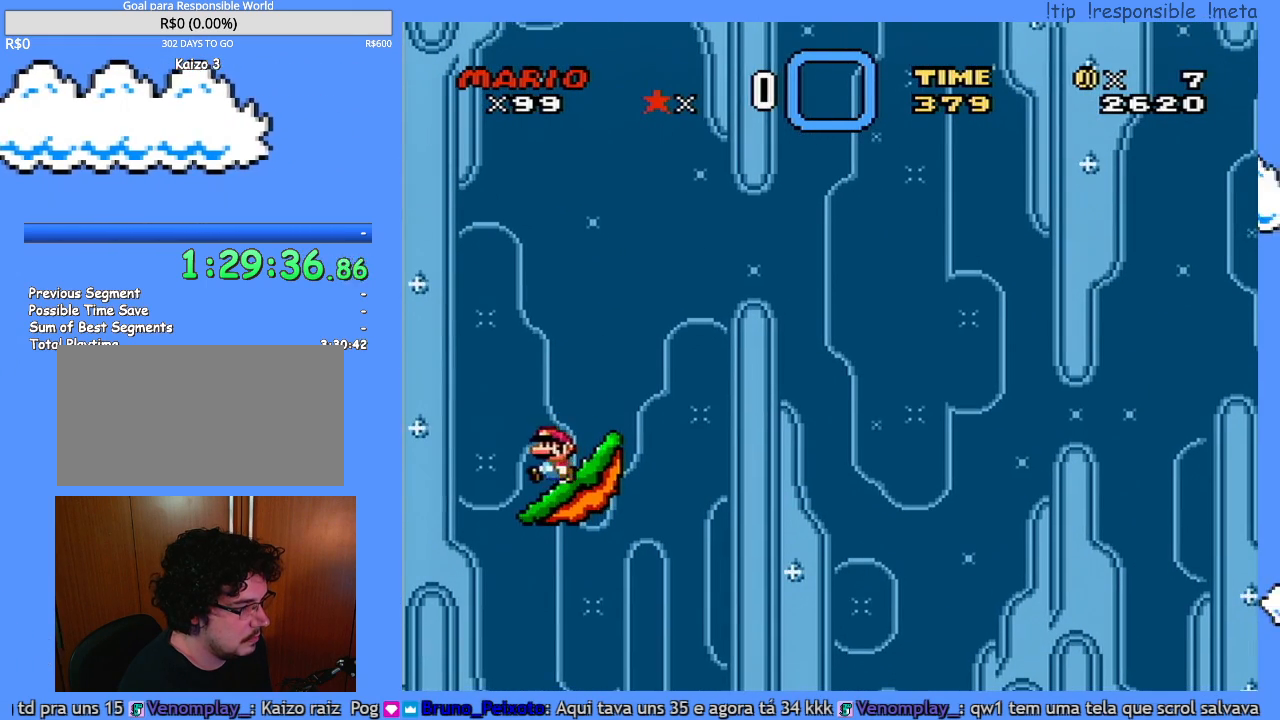
{"buttons": ["Y"], "events": [[133, "DPAD_LEFT", "up"], [150, "DPAD_RIGHT", "down"], [317, "DPAD_RIGHT", "up"]]}
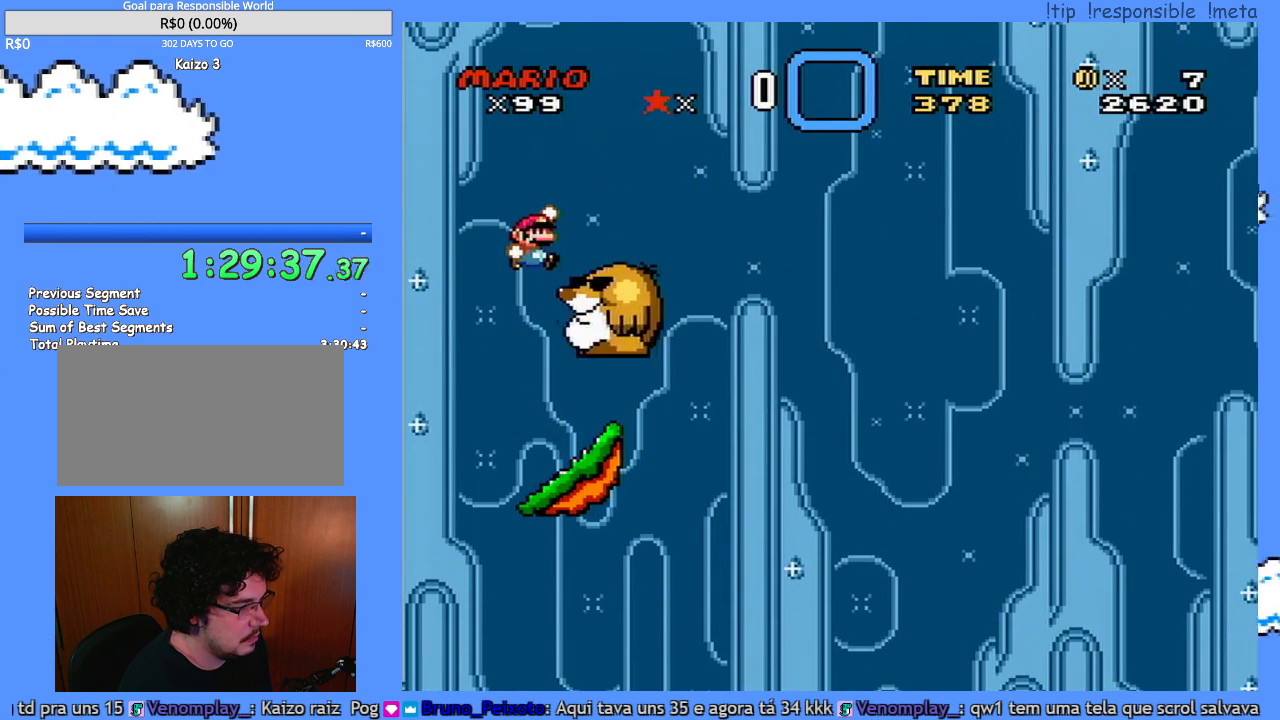
{"buttons": ["Y", "DPAD_LEFT"], "events": [[500, "DPAD_LEFT", "down"]]}
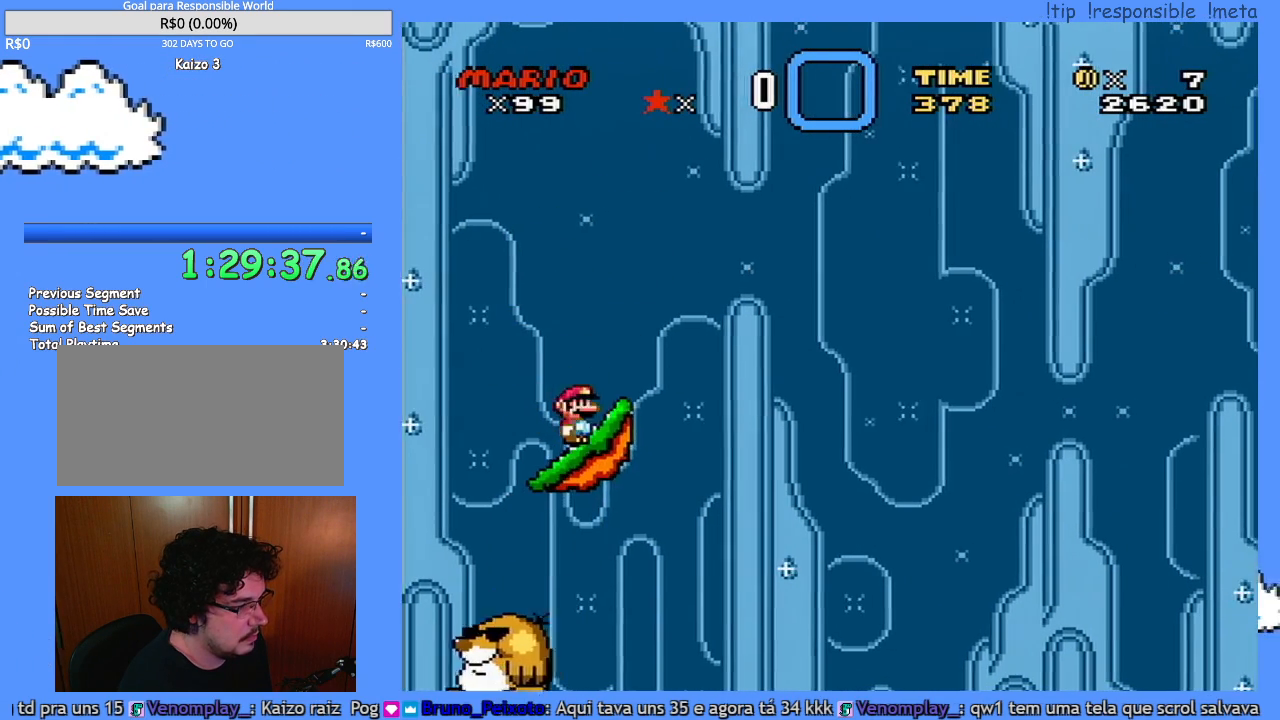
{"buttons": [], "events": [[33, "DPAD_LEFT", "up"], [117, "DPAD_RIGHT", "down"], [183, "DPAD_DOWN", "down"], [217, "DPAD_DOWN", "up"], [217, "DPAD_RIGHT", "up"], [383, "DPAD_LEFT", "down"], [450, "Y", "up"], [467, "DPAD_LEFT", "up"]]}
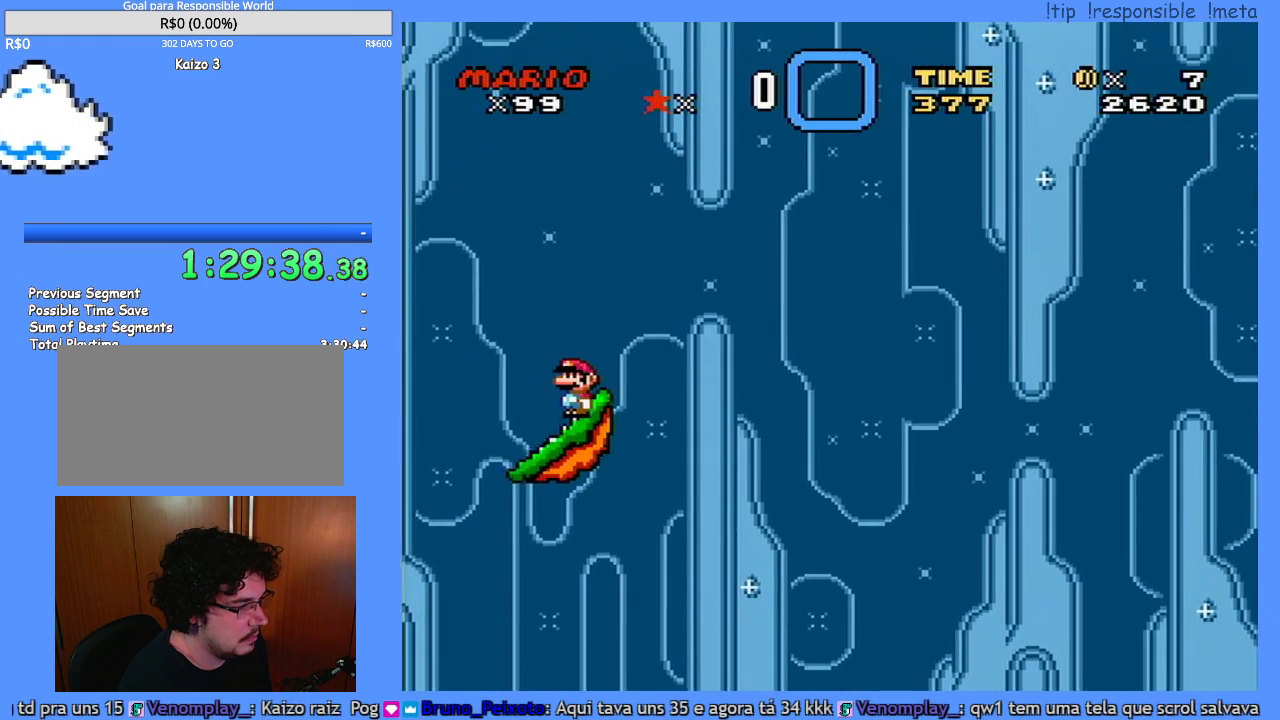
{"buttons": ["L1"], "events": [[167, "L1", "down"]]}
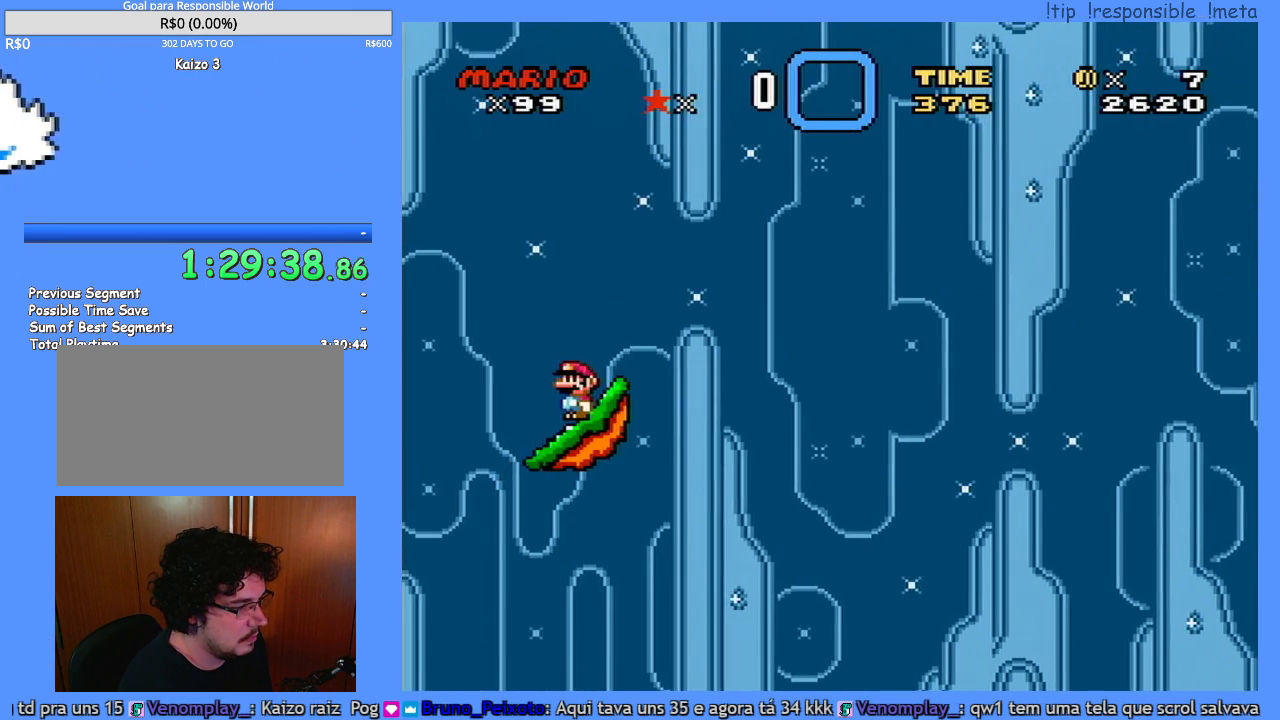
{"buttons": ["L1"], "events": []}
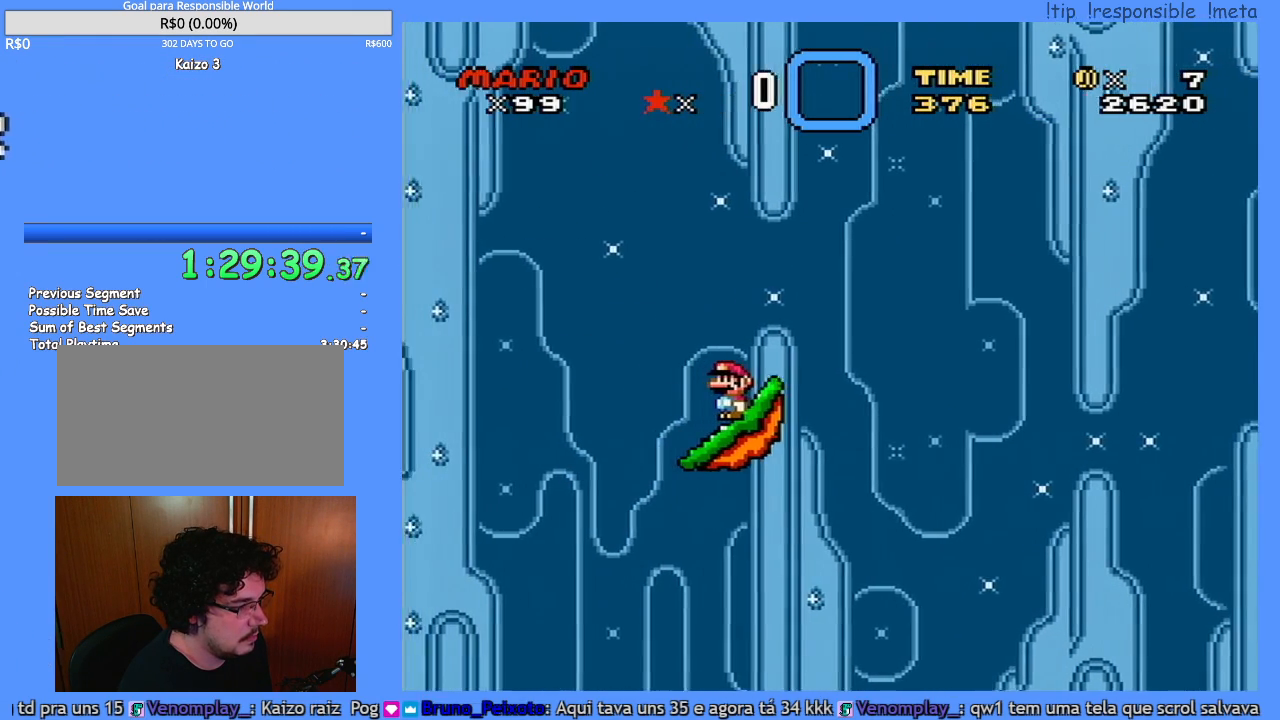
{"buttons": ["L1"], "events": []}
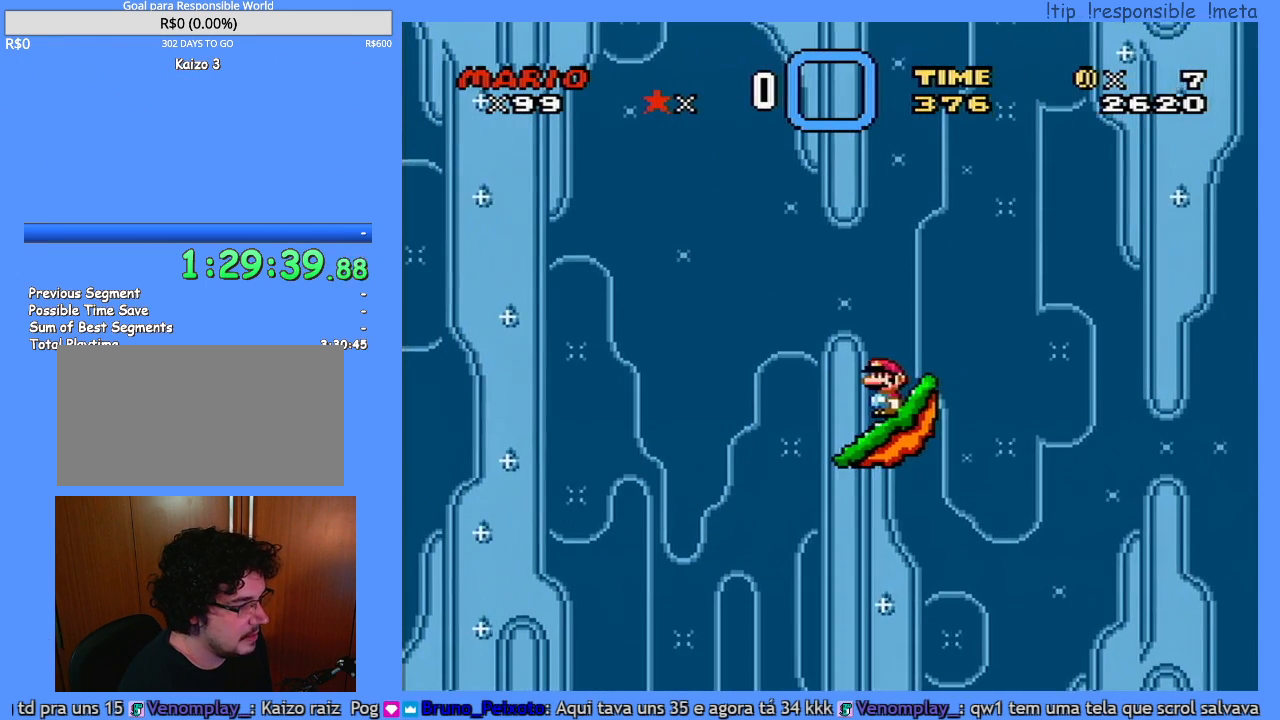
{"buttons": ["L1"], "events": []}
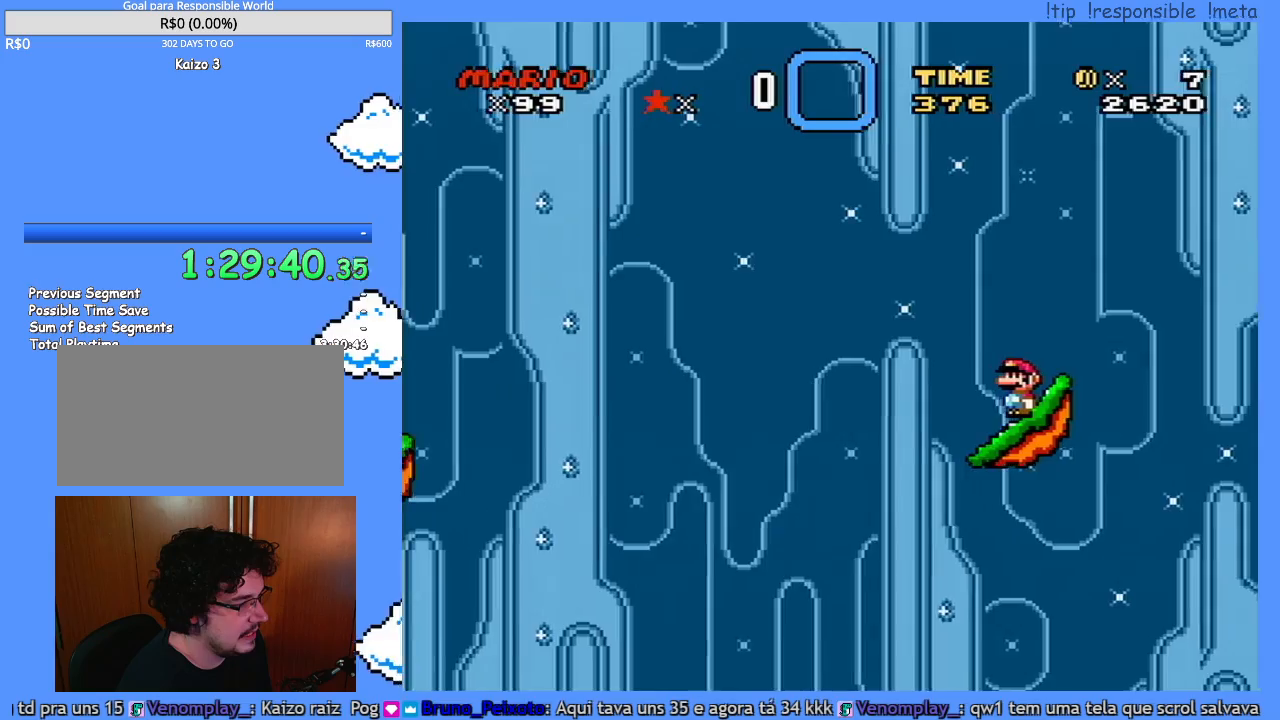
{"buttons": ["Y", "DPAD_LEFT"], "events": [[217, "L1", "up"], [217, "Y", "down"], [417, "DPAD_LEFT", "down"]]}
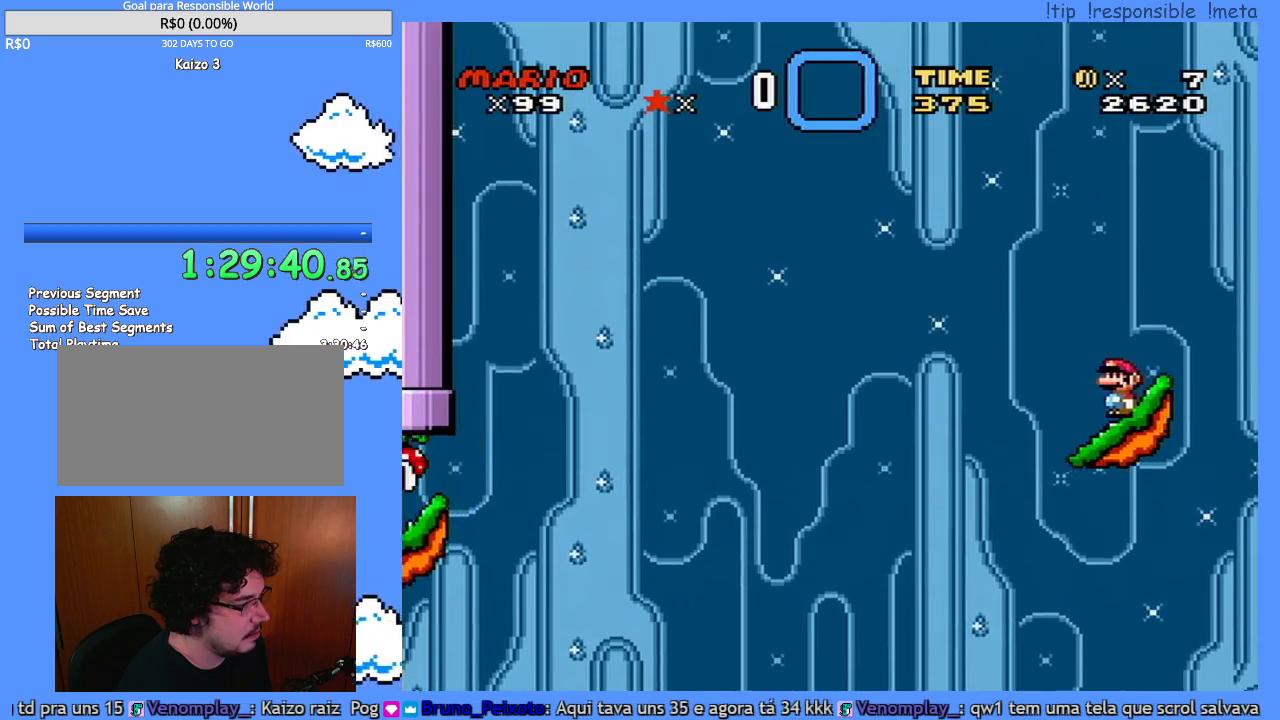
{"buttons": ["Y", "DPAD_RIGHT"], "events": [[33, "DPAD_LEFT", "up"], [133, "DPAD_RIGHT", "down"]]}
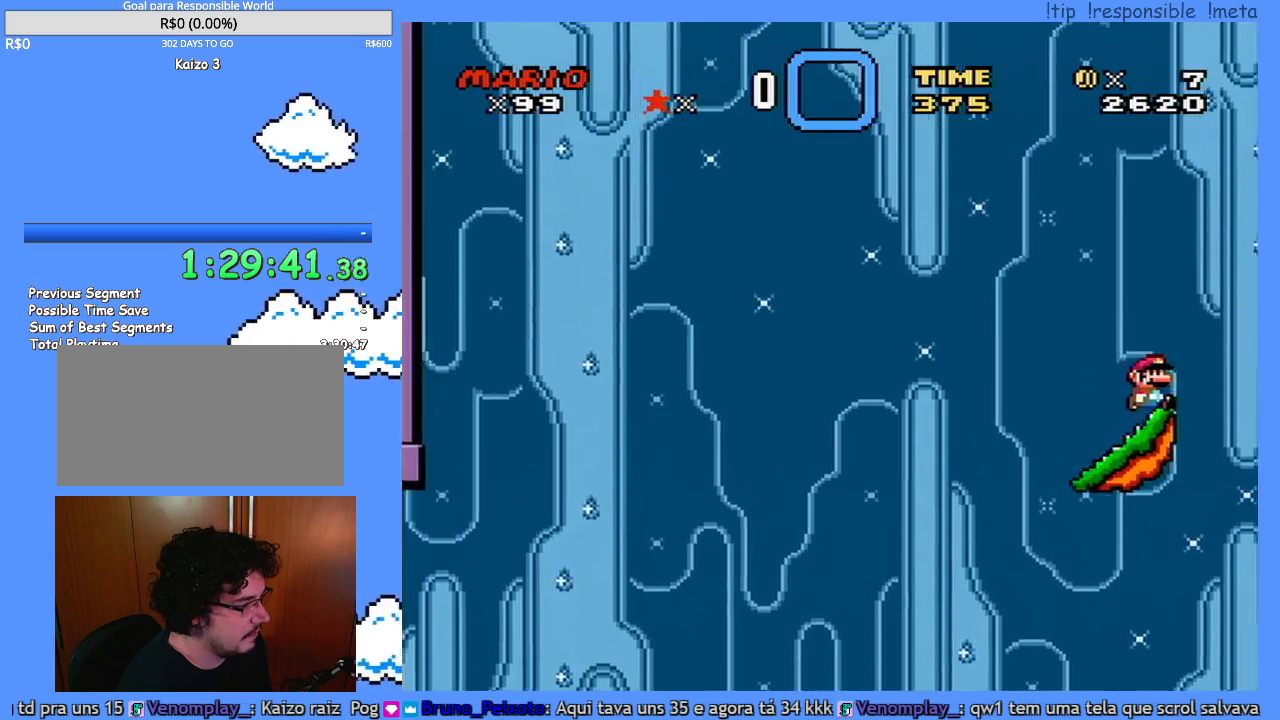
{"buttons": ["Y", "DPAD_RIGHT"], "events": []}